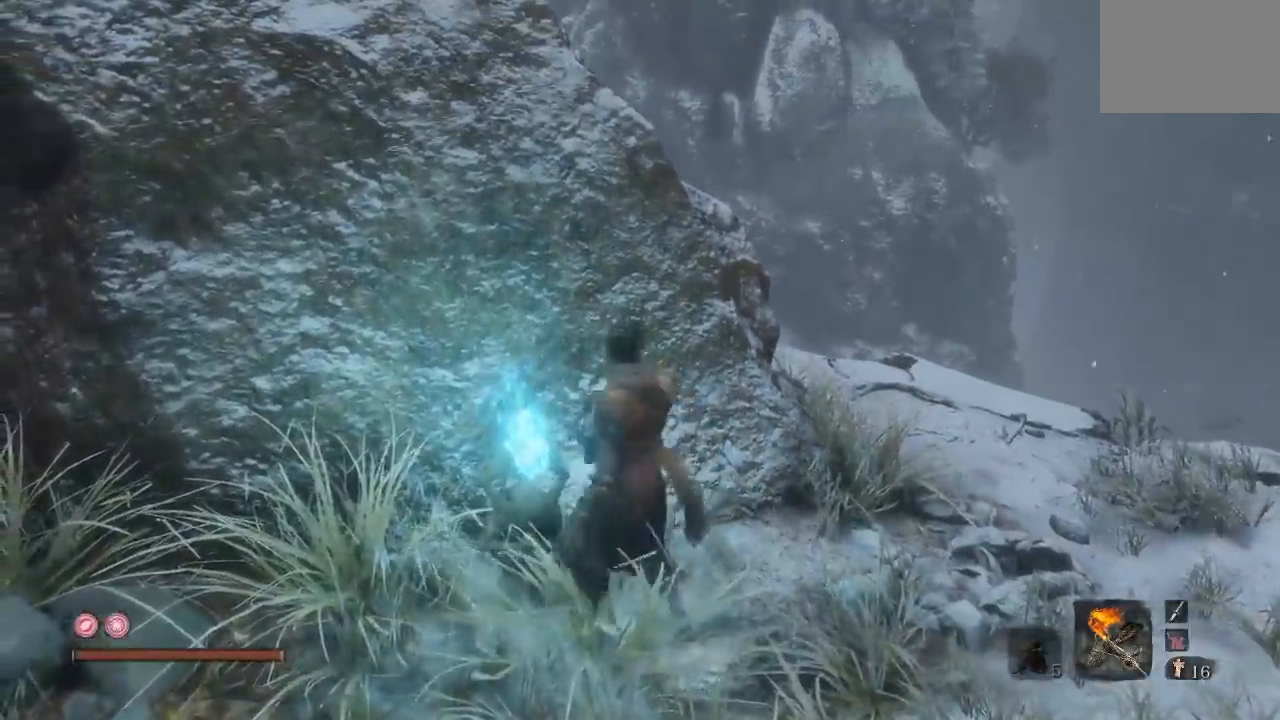
Gameplay with a controller (Xbox layout); each line is a JSON object with the inputs held at the frame after it. "events" lists button and stick changes between this image and that frame as [ms after this image, input, new state], when the widget could be followed in between. Not read: L2 R2.
{"buttons": [], "left_stick": "center", "right_stick": "center", "events": []}
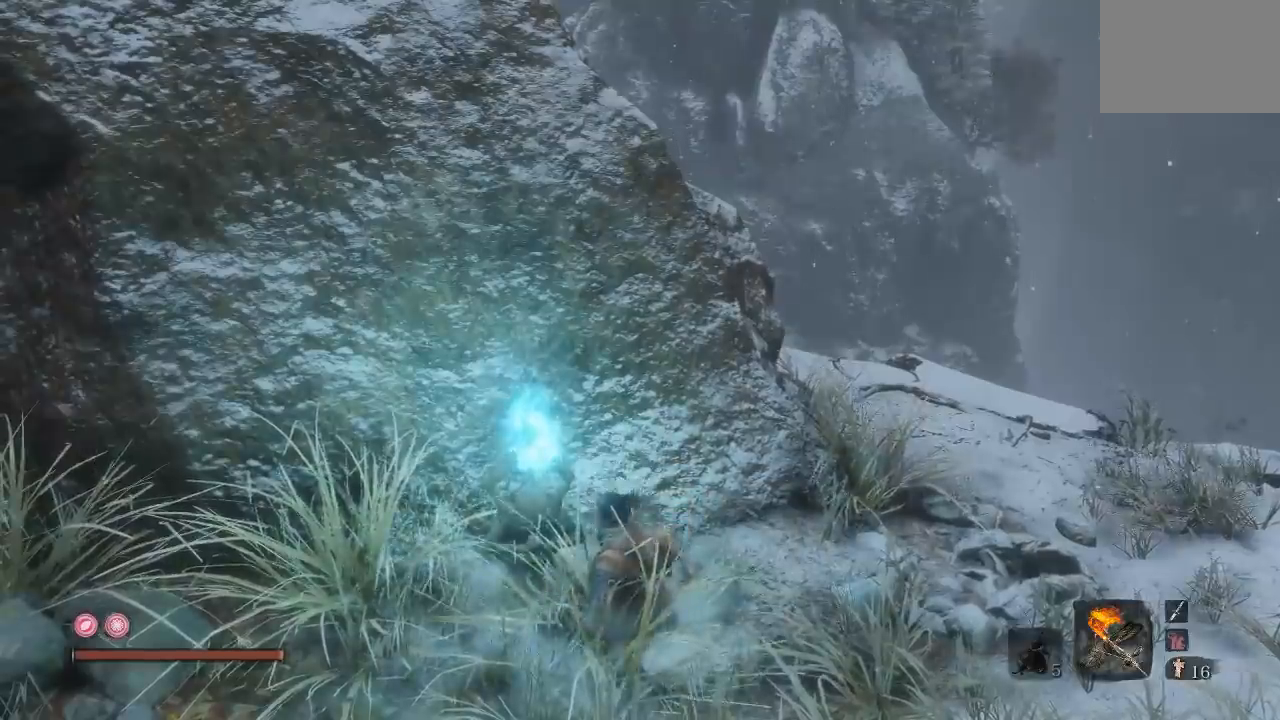
{"buttons": [], "left_stick": "center", "right_stick": "center", "events": []}
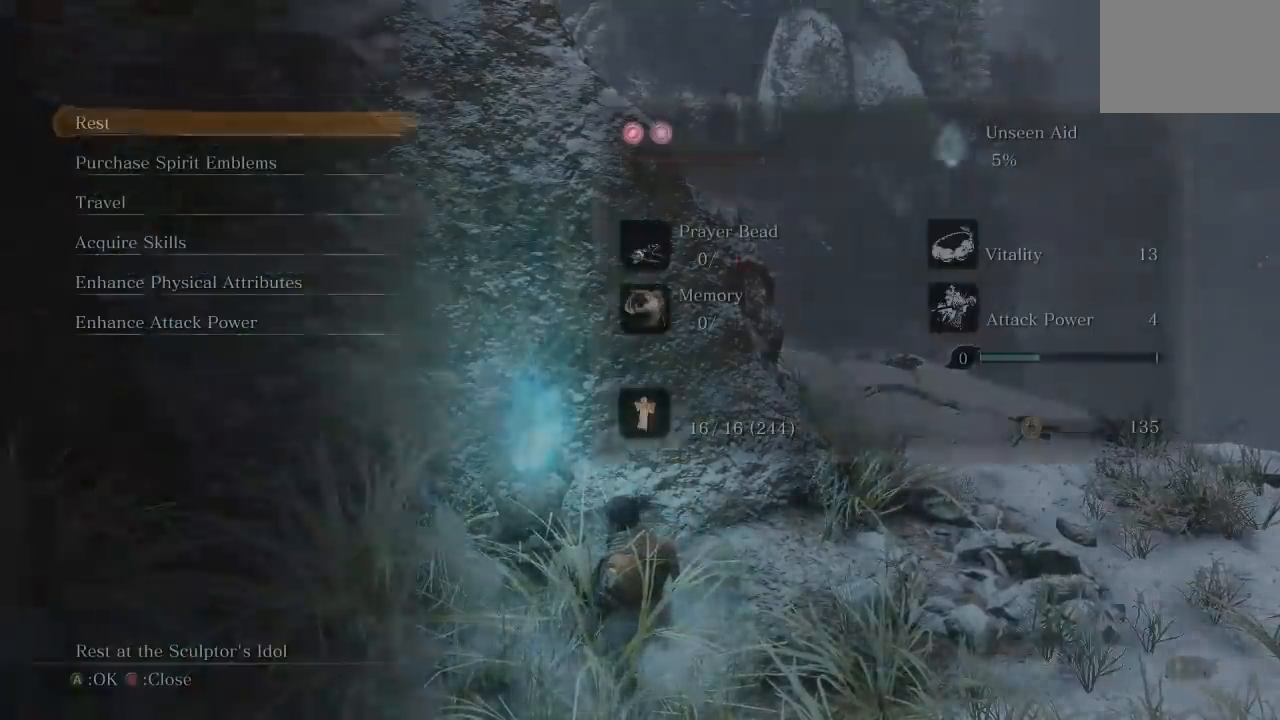
{"buttons": [], "left_stick": "center", "right_stick": "center", "events": []}
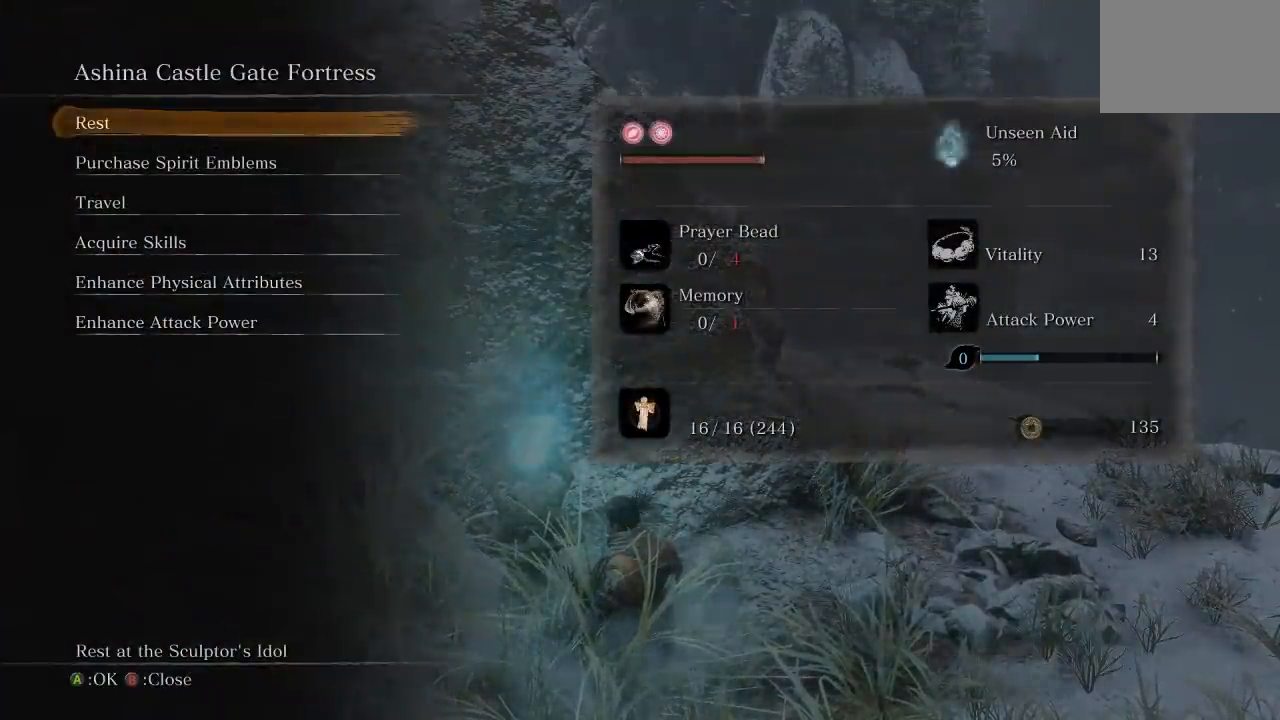
{"buttons": [], "left_stick": "center", "right_stick": "center", "events": []}
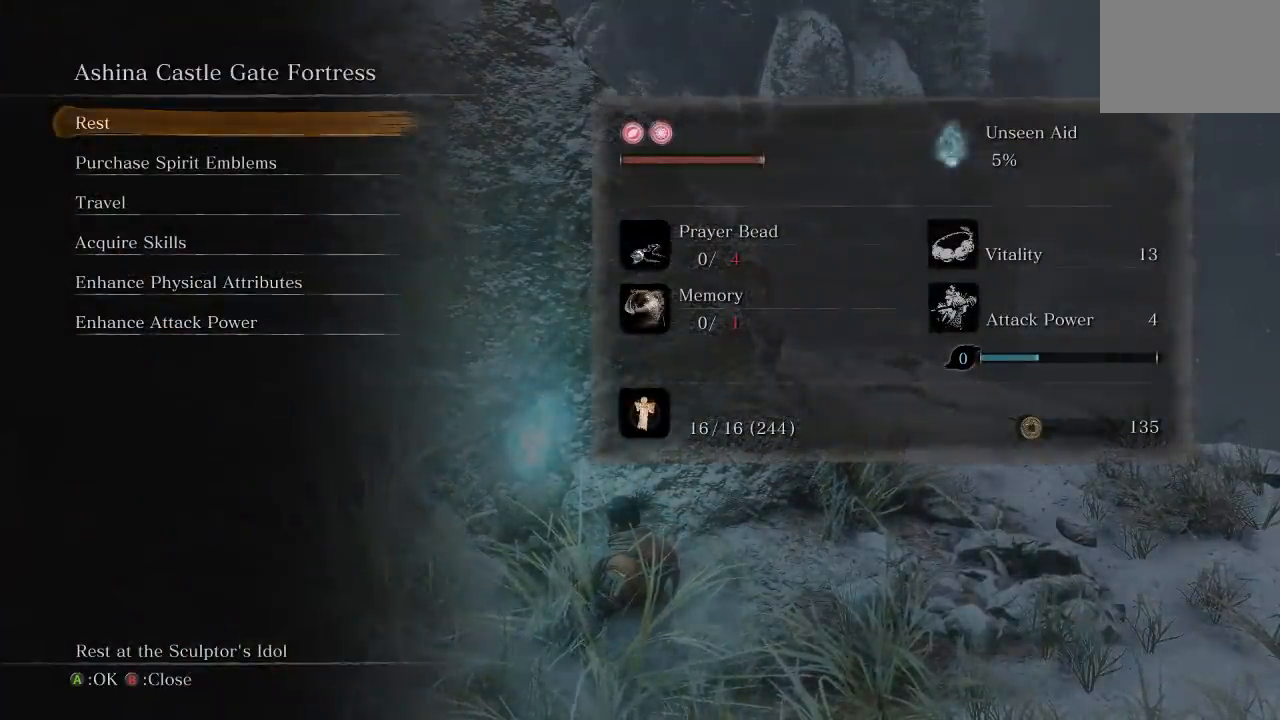
{"buttons": [], "left_stick": "center", "right_stick": "center", "events": []}
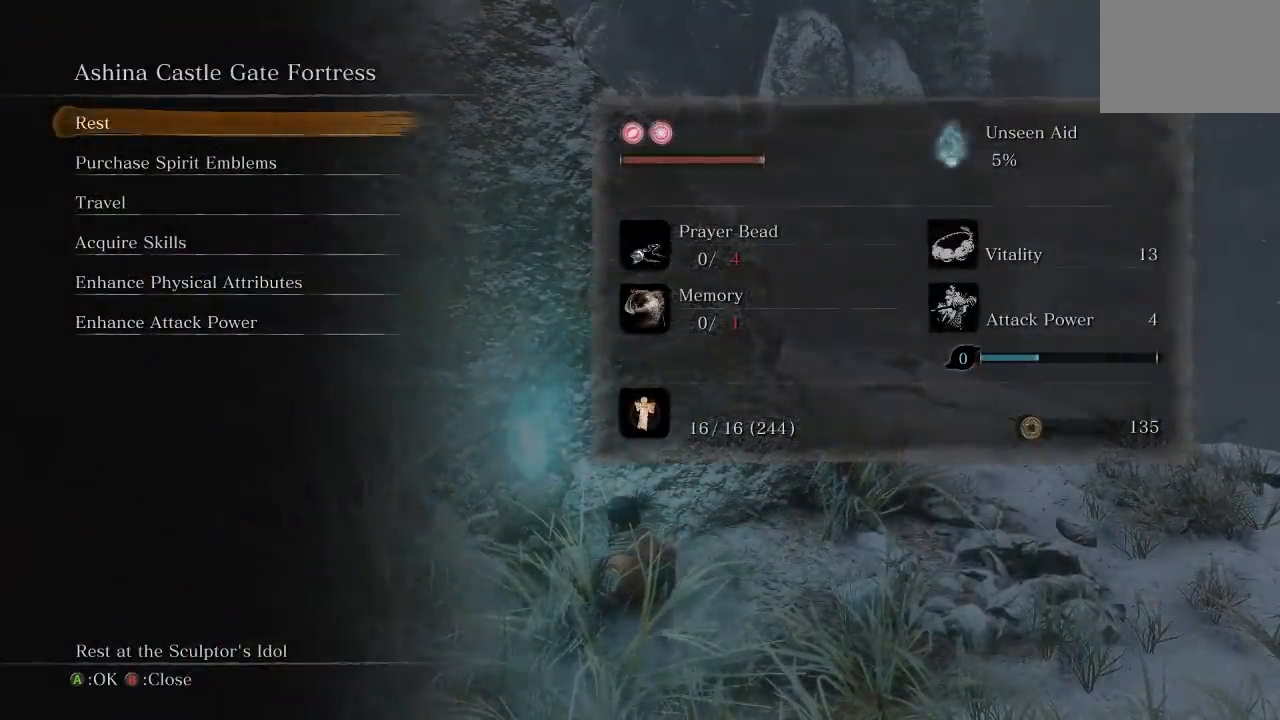
{"buttons": [], "left_stick": "center", "right_stick": "center", "events": []}
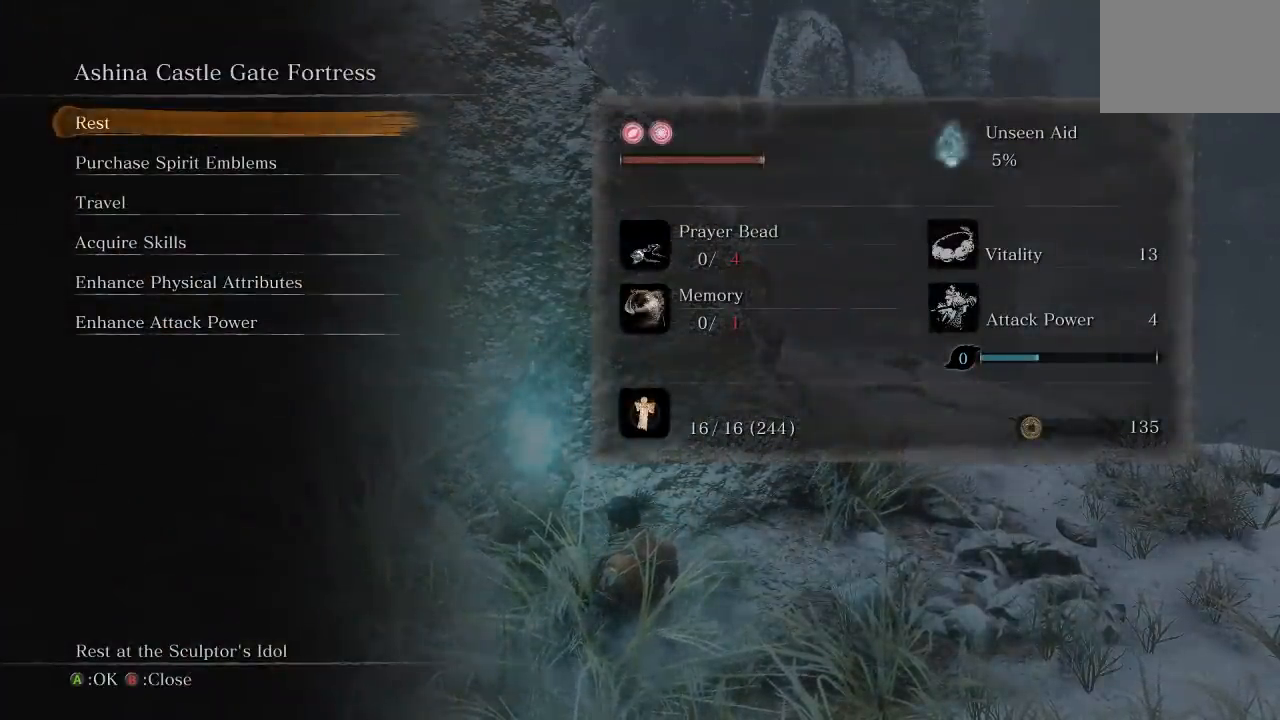
{"buttons": [], "left_stick": "center", "right_stick": "center", "events": []}
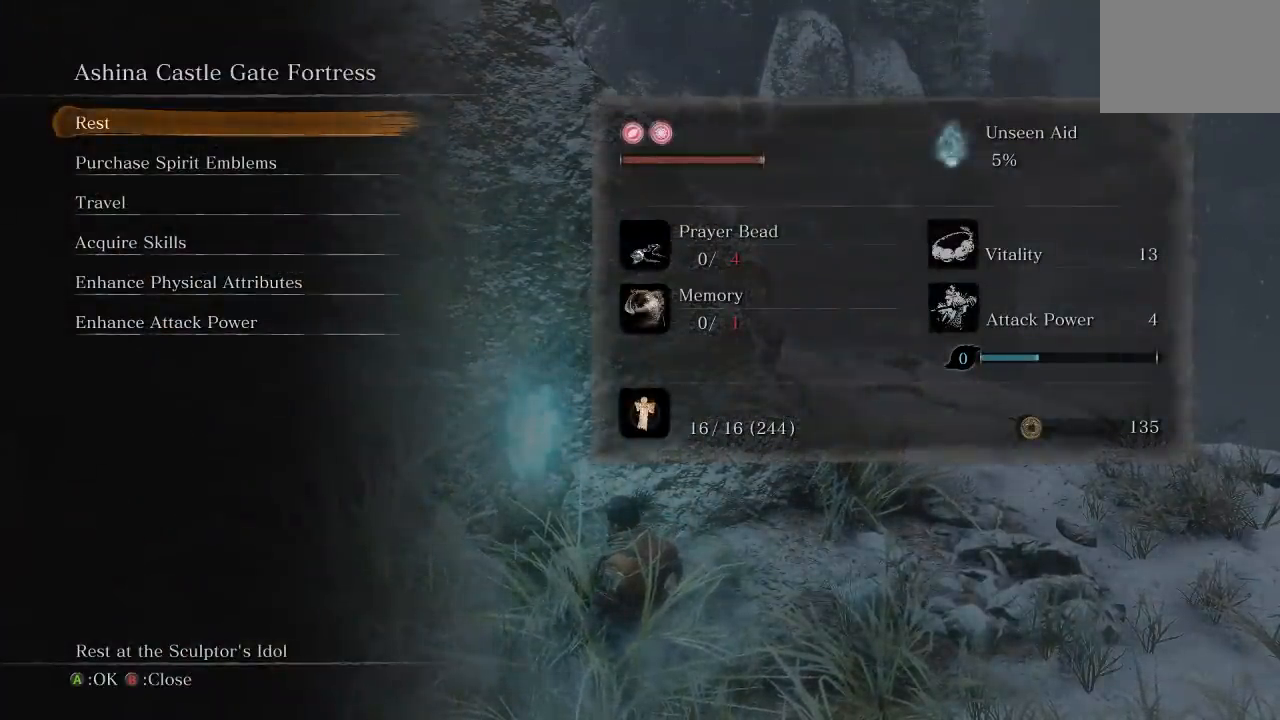
{"buttons": [], "left_stick": "center", "right_stick": "center", "events": [[133, "DPAD_DOWN", "down"], [267, "DPAD_DOWN", "up"], [333, "DPAD_DOWN", "down"], [467, "DPAD_DOWN", "up"]]}
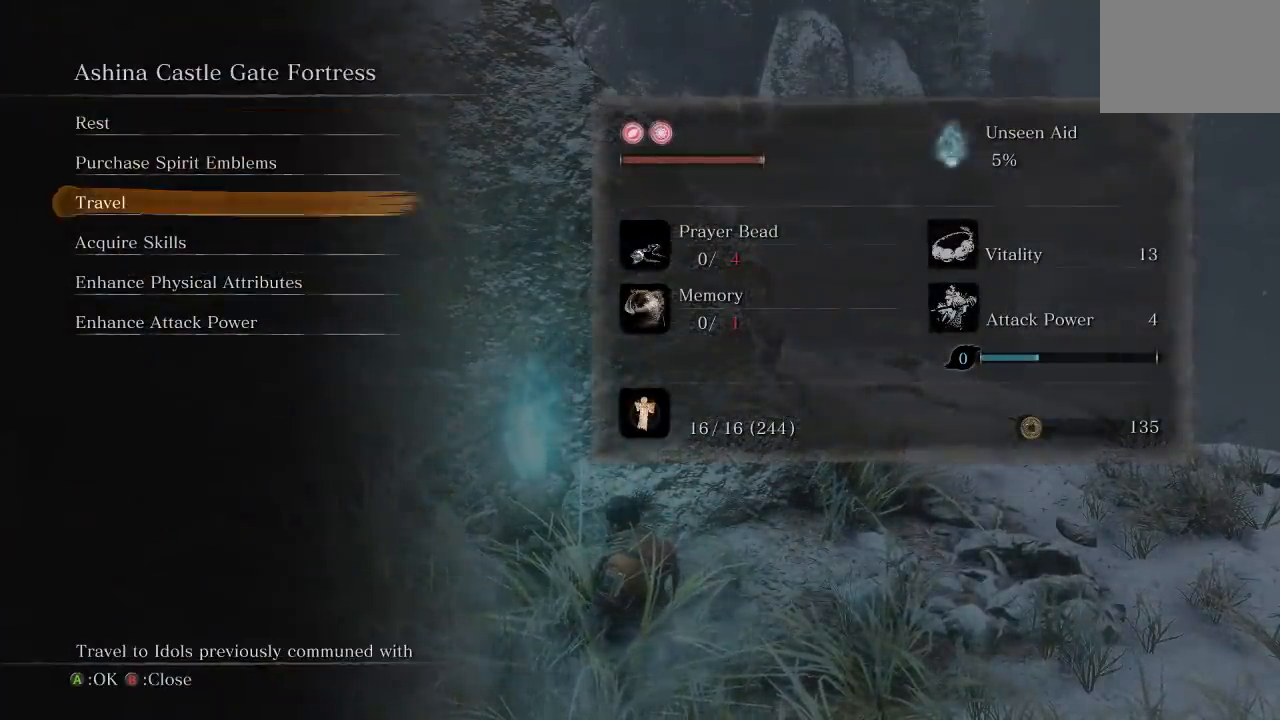
{"buttons": [], "left_stick": "center", "right_stick": "center", "events": [[100, "A", "down"], [233, "A", "up"]]}
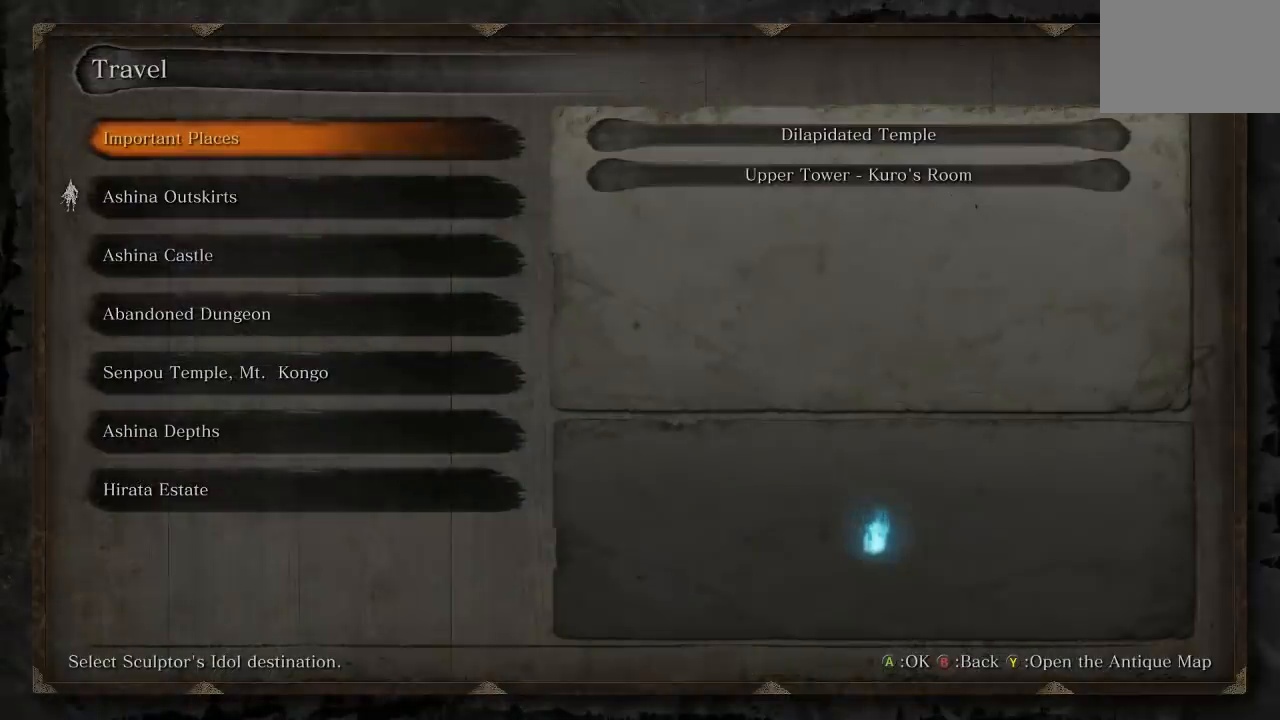
{"buttons": ["DPAD_DOWN"], "left_stick": "center", "right_stick": "center", "events": [[100, "DPAD_DOWN", "down"], [217, "DPAD_DOWN", "up"], [300, "DPAD_DOWN", "down"], [400, "DPAD_DOWN", "up"], [467, "DPAD_DOWN", "down"]]}
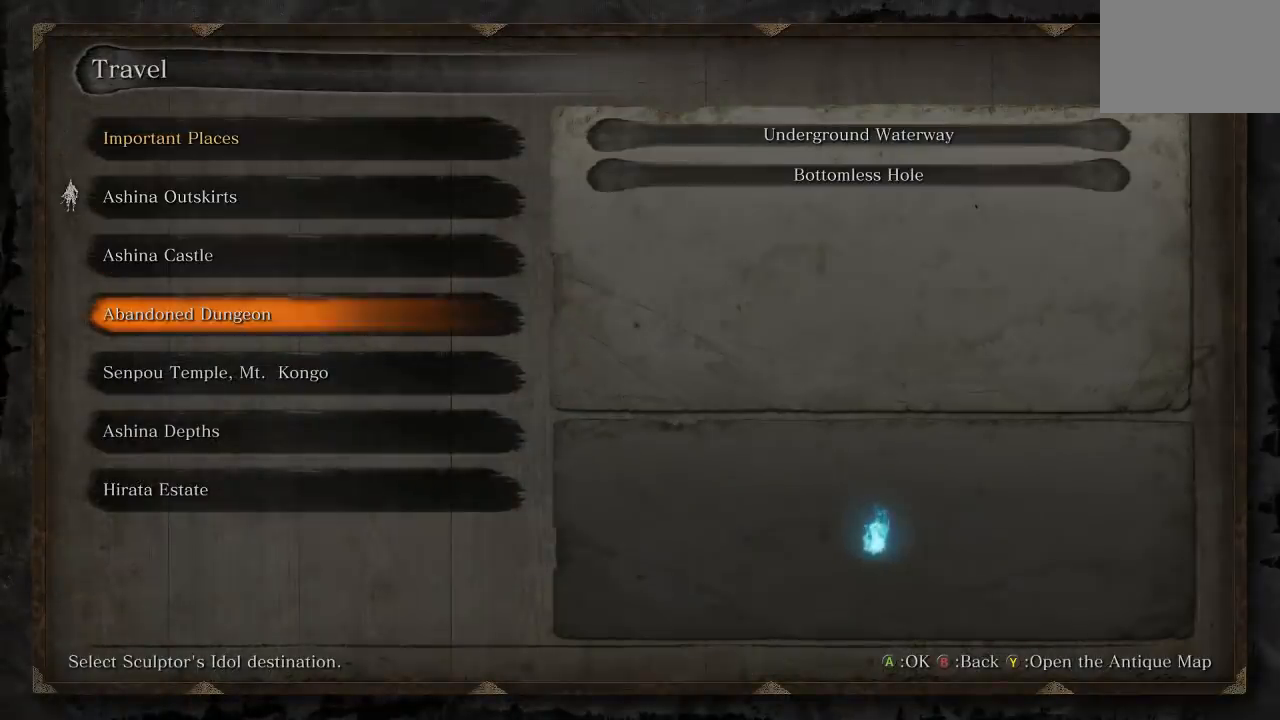
{"buttons": [], "left_stick": "center", "right_stick": "center", "events": [[100, "DPAD_DOWN", "up"]]}